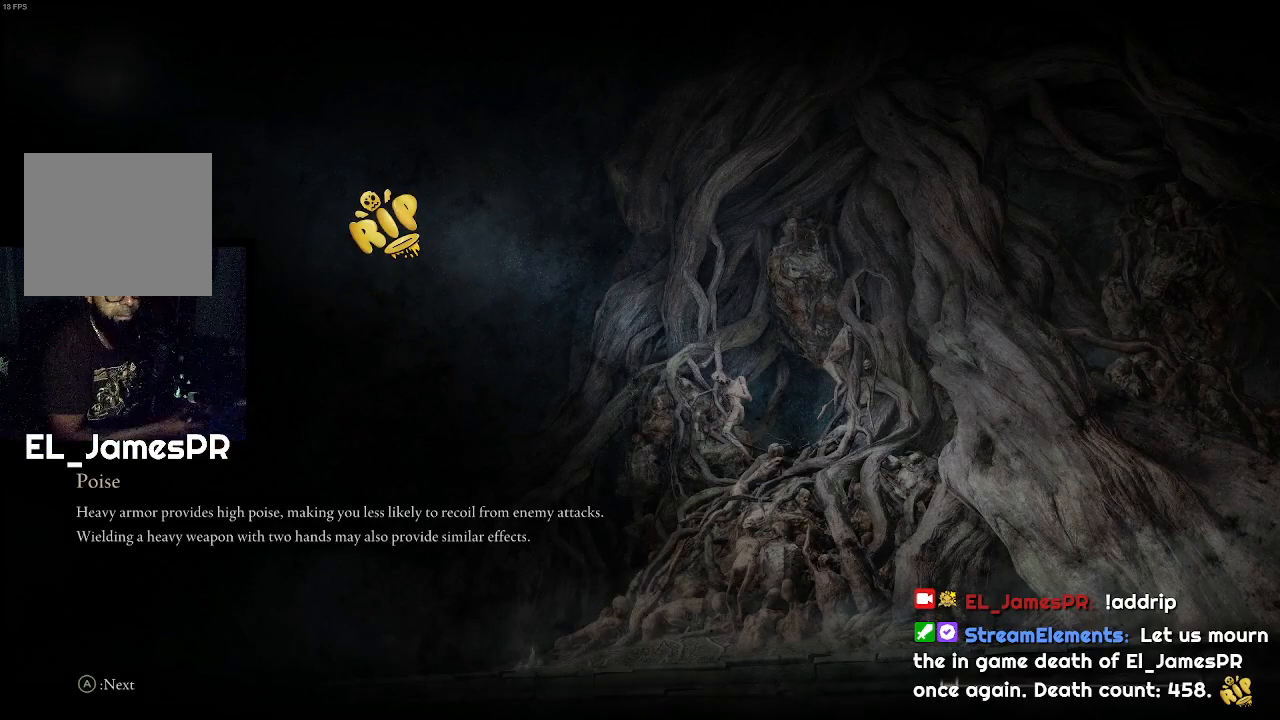
Gameplay with a controller (PlayStation layout); each line is a JSON object with the inputs held at the frame after it. "events" lists button and stick changes between this image and that frame as [ms after this image, input, new state], when the widget could be followed in between.
{"buttons": [], "left_stick": "up-left", "right_stick": "center", "events": [[333, "left_stick", "up-right"], [467, "left_stick", "up-left"]]}
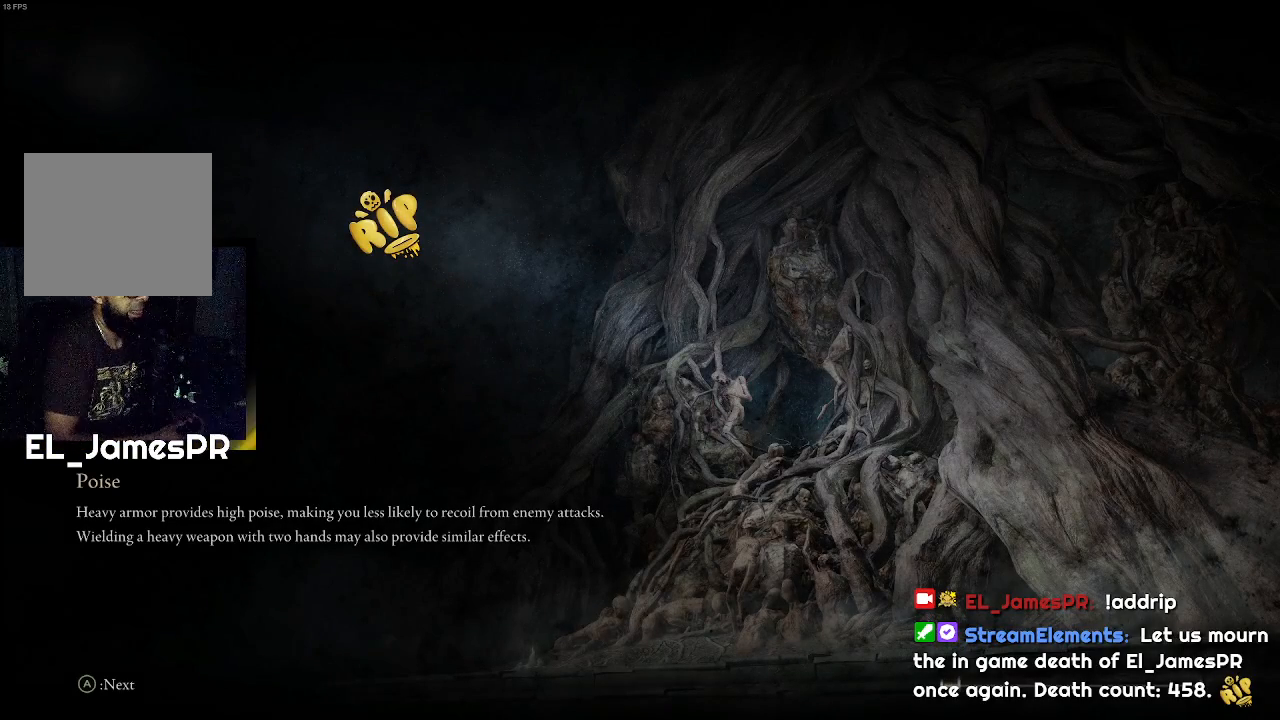
{"buttons": [], "left_stick": "center", "right_stick": "center", "events": [[33, "left_stick", "left"], [133, "left_stick", "center"]]}
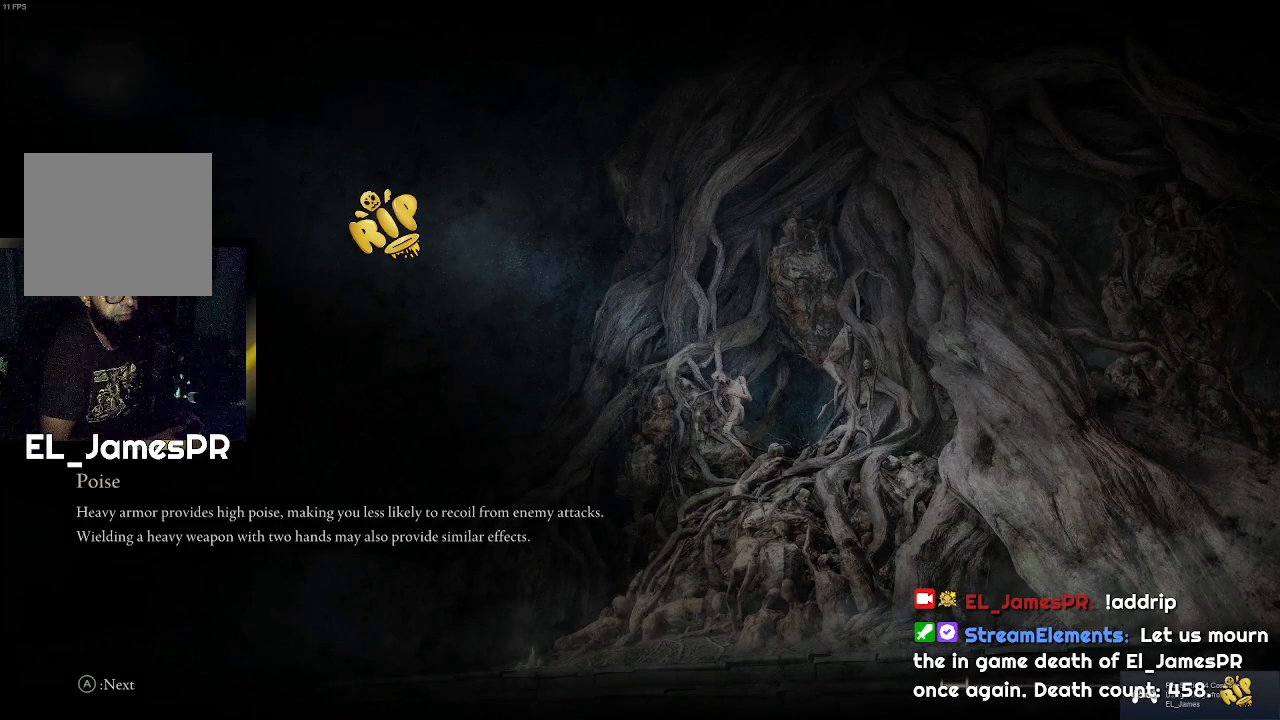
{"buttons": [], "left_stick": "center", "right_stick": "center", "events": []}
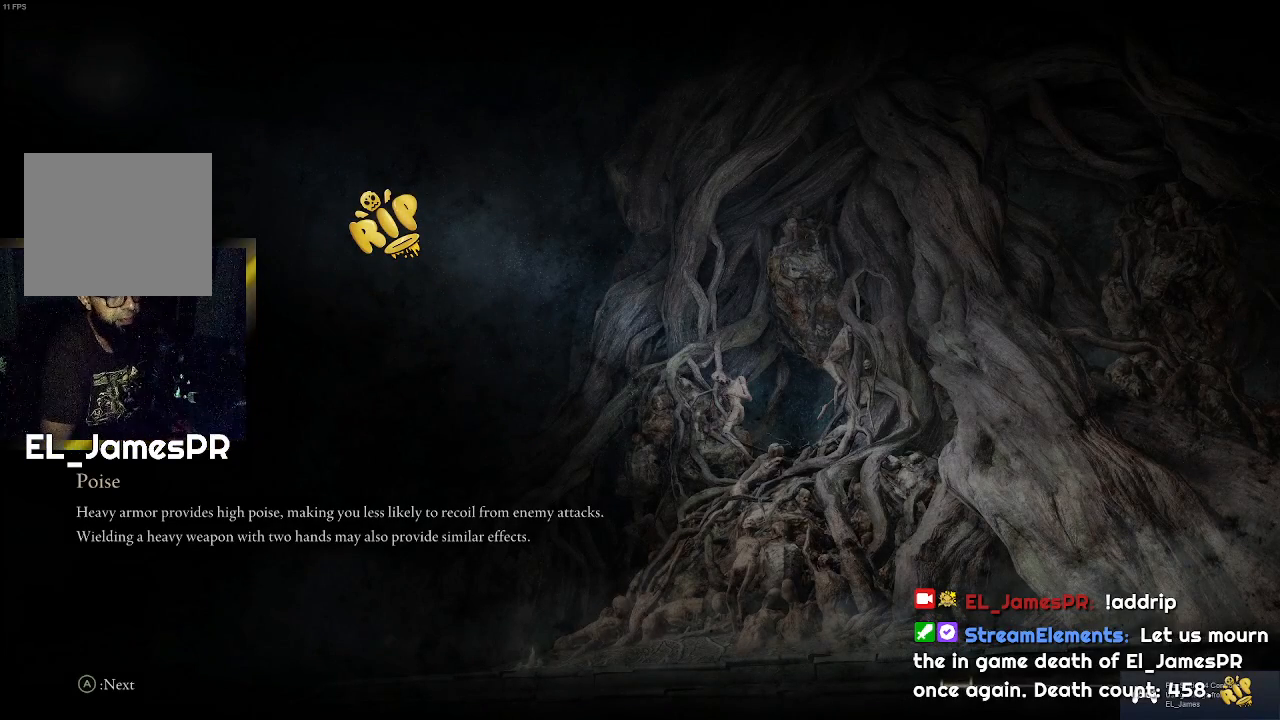
{"buttons": [], "left_stick": "center", "right_stick": "center", "events": []}
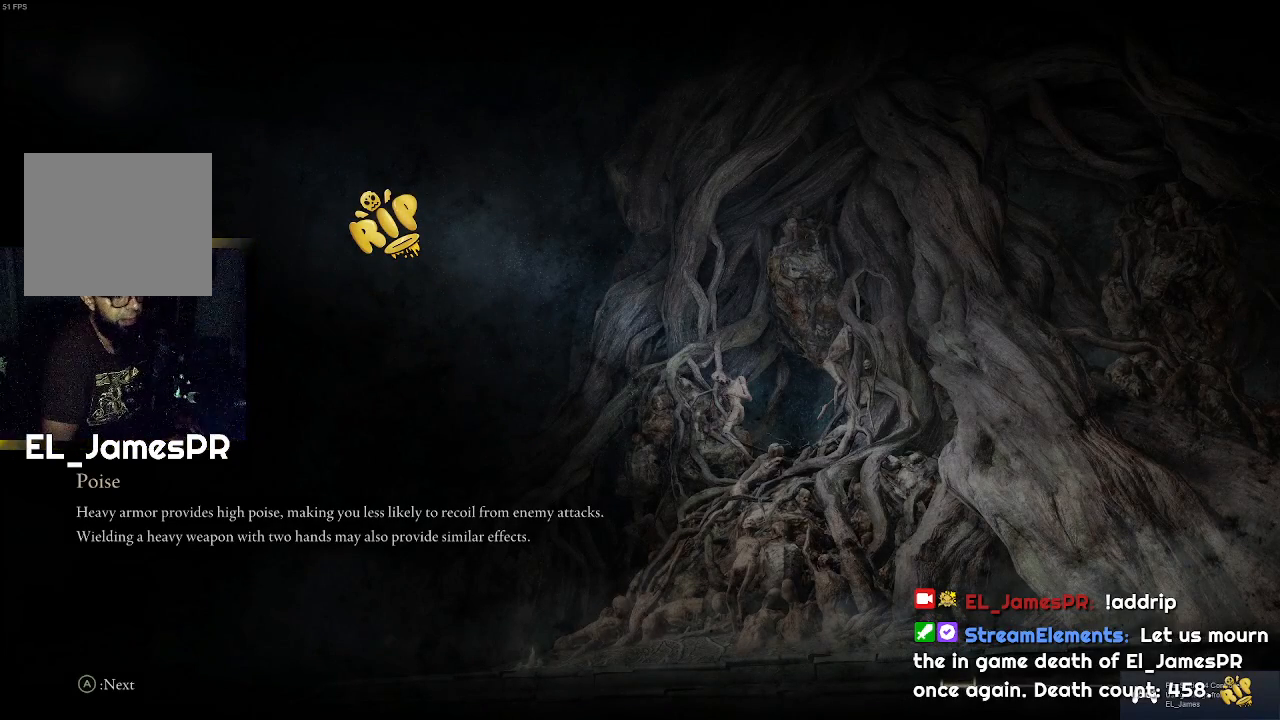
{"buttons": [], "left_stick": "center", "right_stick": "center", "events": []}